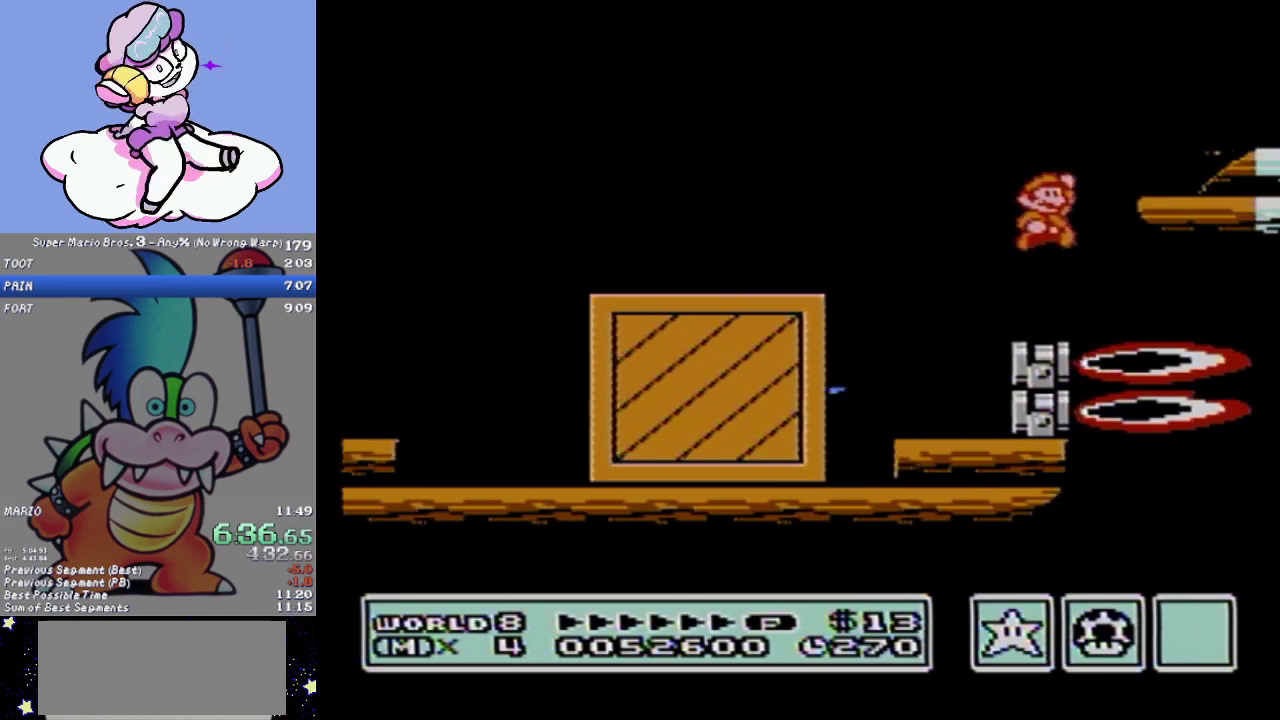
Gameplay with a controller (Nintendo layout); each line is a JSON object with the inputs held at the frame after it. "events" lists button and stick changes between this image and that frame as [ms after this image, input, new state], when the widget could be followed in between. Not read: L3 R3.
{"buttons": [], "events": [[200, "A", "up"], [233, "B", "up"], [333, "DPAD_RIGHT", "up"]]}
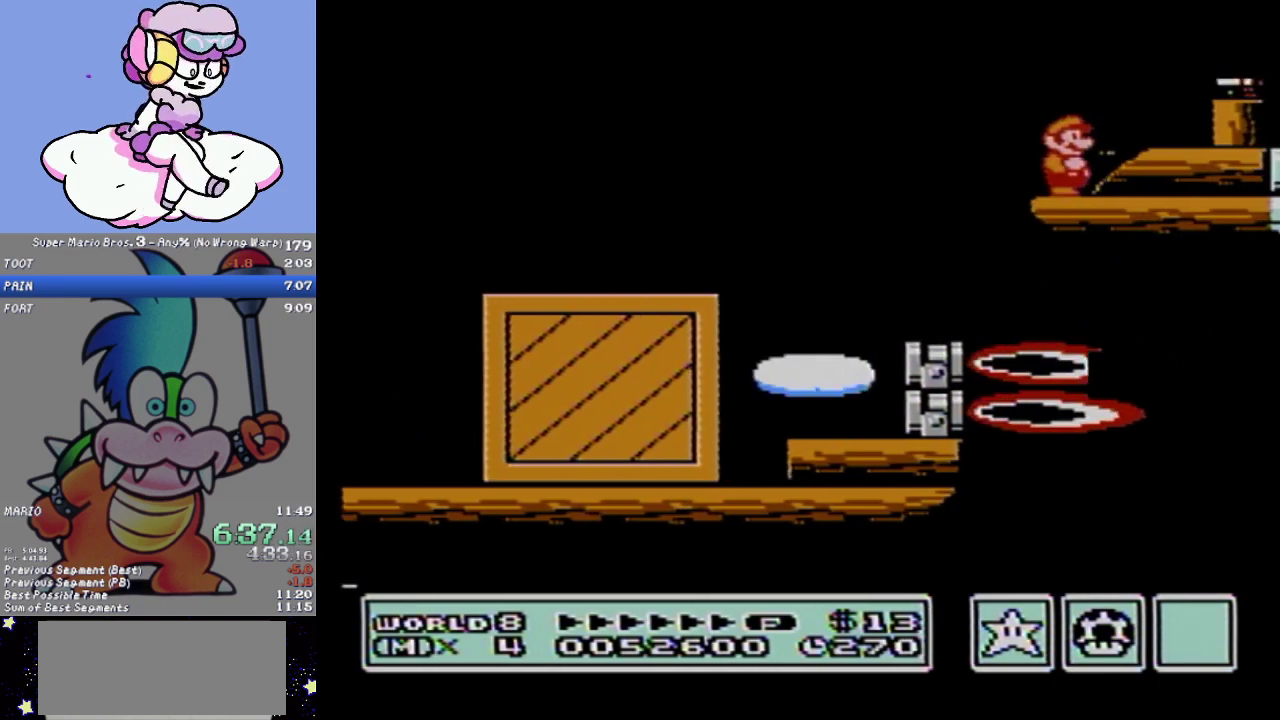
{"buttons": ["A", "B"], "events": [[267, "B", "down"], [484, "A", "down"]]}
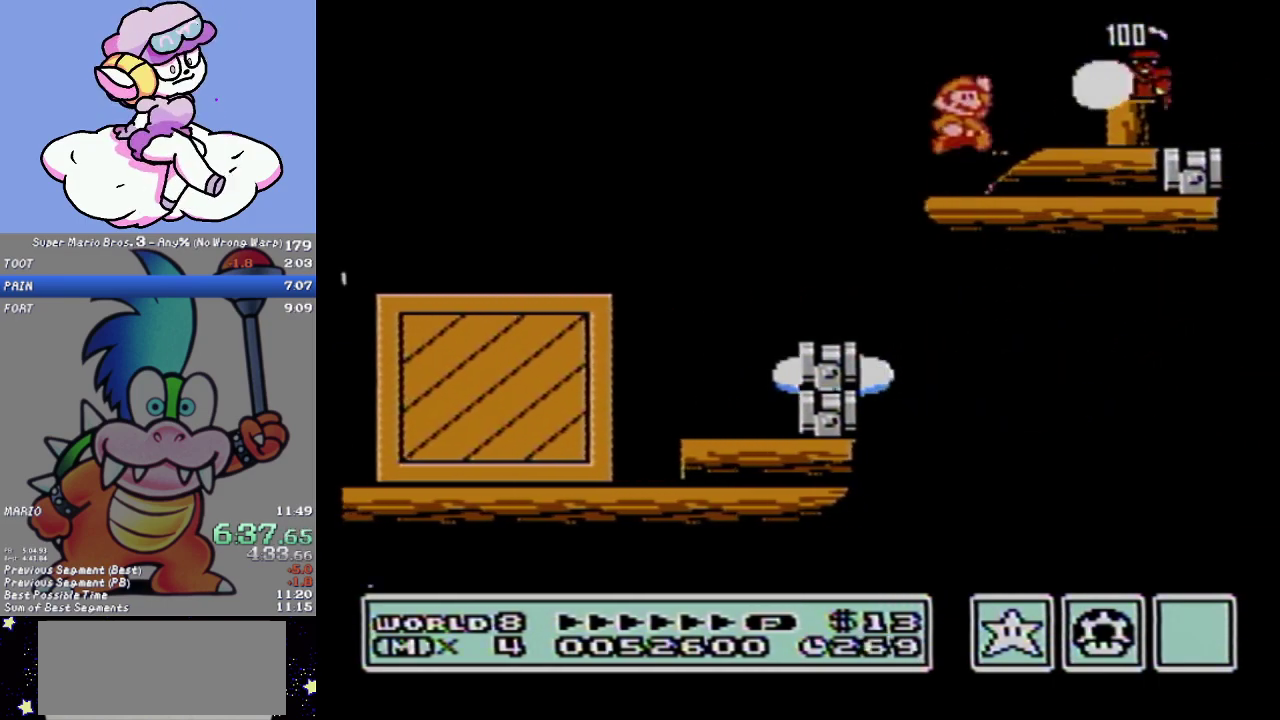
{"buttons": ["B"], "events": [[16, "DPAD_RIGHT", "down"], [66, "A", "up"], [350, "DPAD_RIGHT", "up"]]}
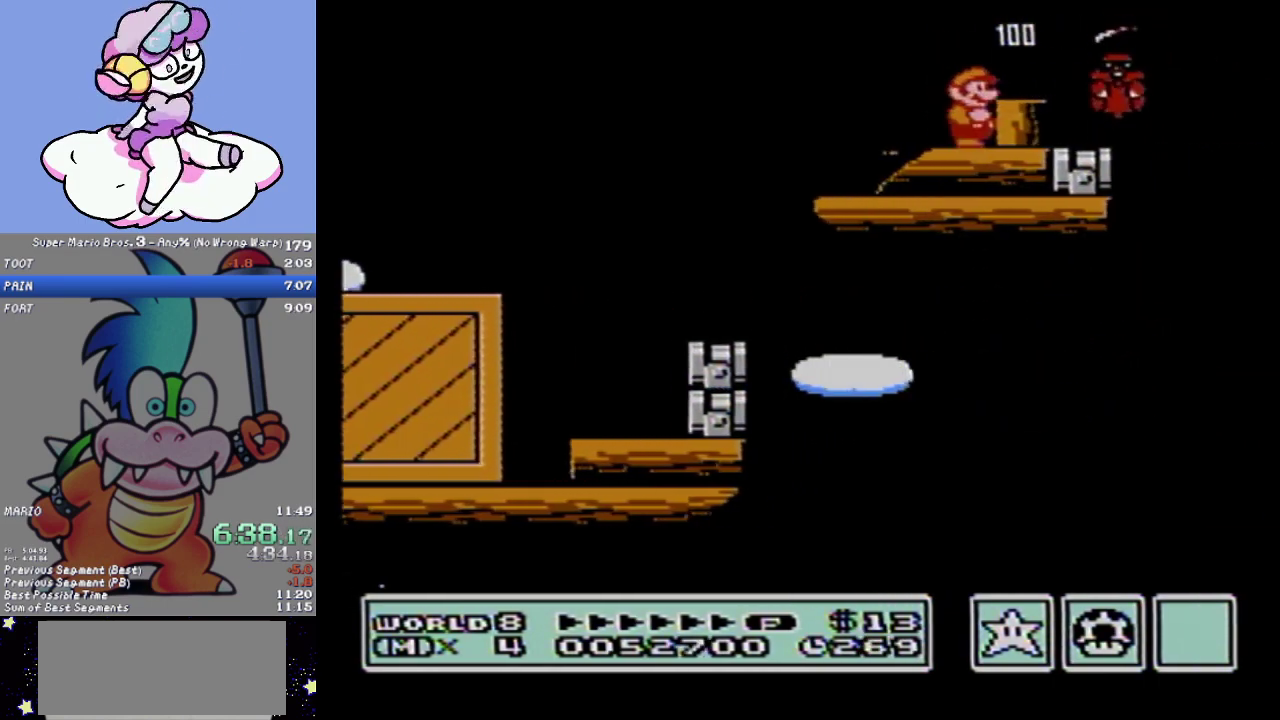
{"buttons": ["B", "DPAD_LEFT"], "events": [[100, "A", "down"], [167, "A", "up"], [267, "DPAD_RIGHT", "down"], [350, "DPAD_RIGHT", "up"], [484, "DPAD_LEFT", "down"]]}
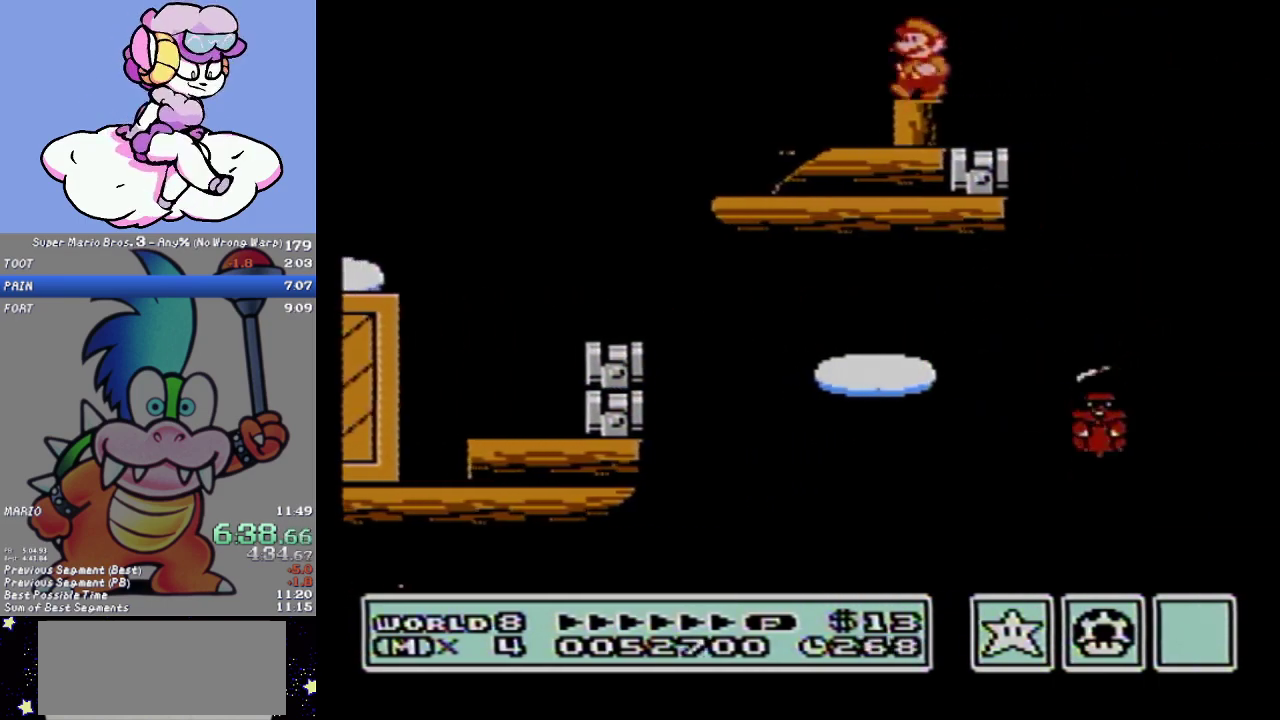
{"buttons": ["B"], "events": [[33, "DPAD_LEFT", "up"]]}
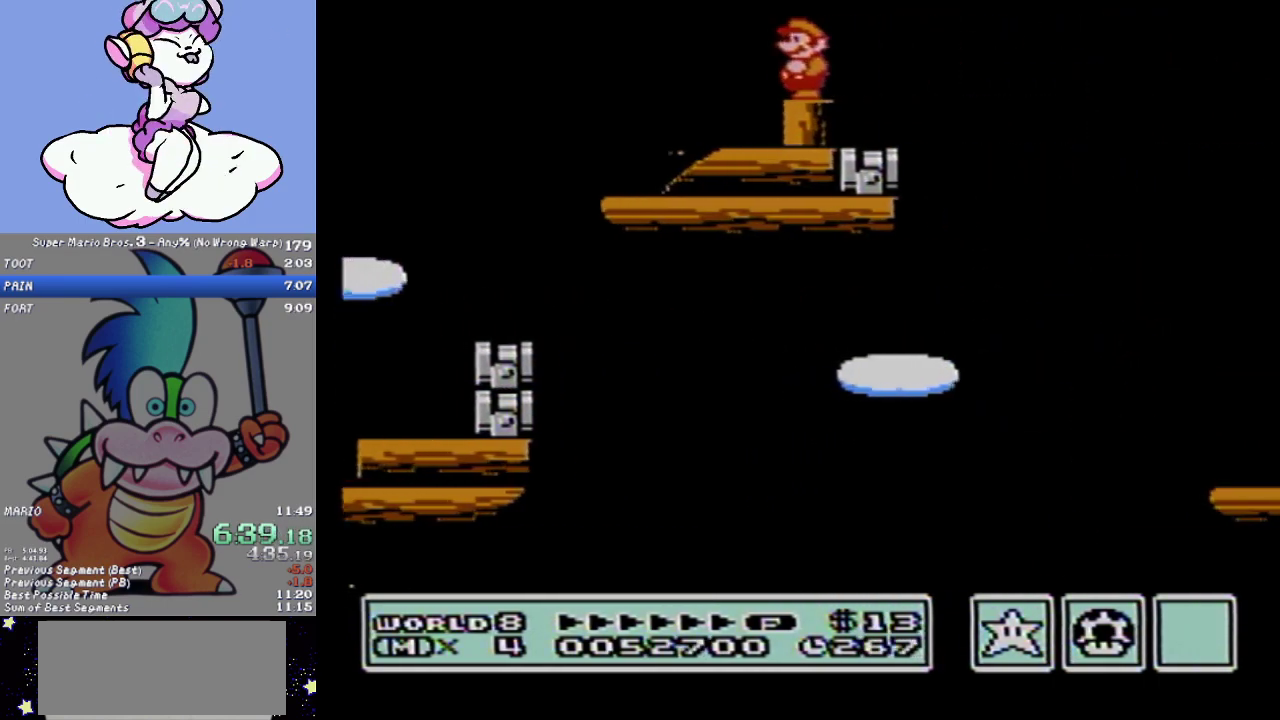
{"buttons": ["A", "B", "DPAD_RIGHT"], "events": [[50, "DPAD_RIGHT", "down"], [117, "DPAD_RIGHT", "up"], [184, "B", "up"], [300, "B", "down"], [334, "DPAD_RIGHT", "down"], [401, "A", "down"]]}
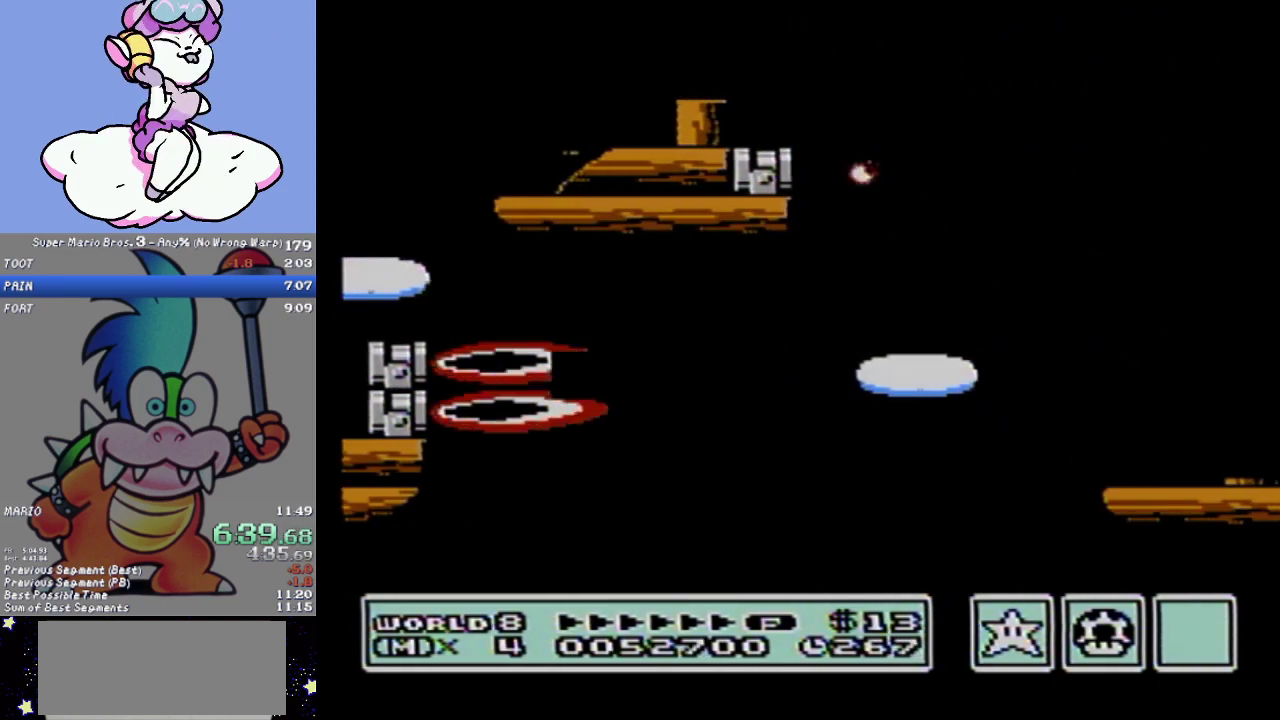
{"buttons": ["B", "DPAD_RIGHT"], "events": [[150, "A", "up"]]}
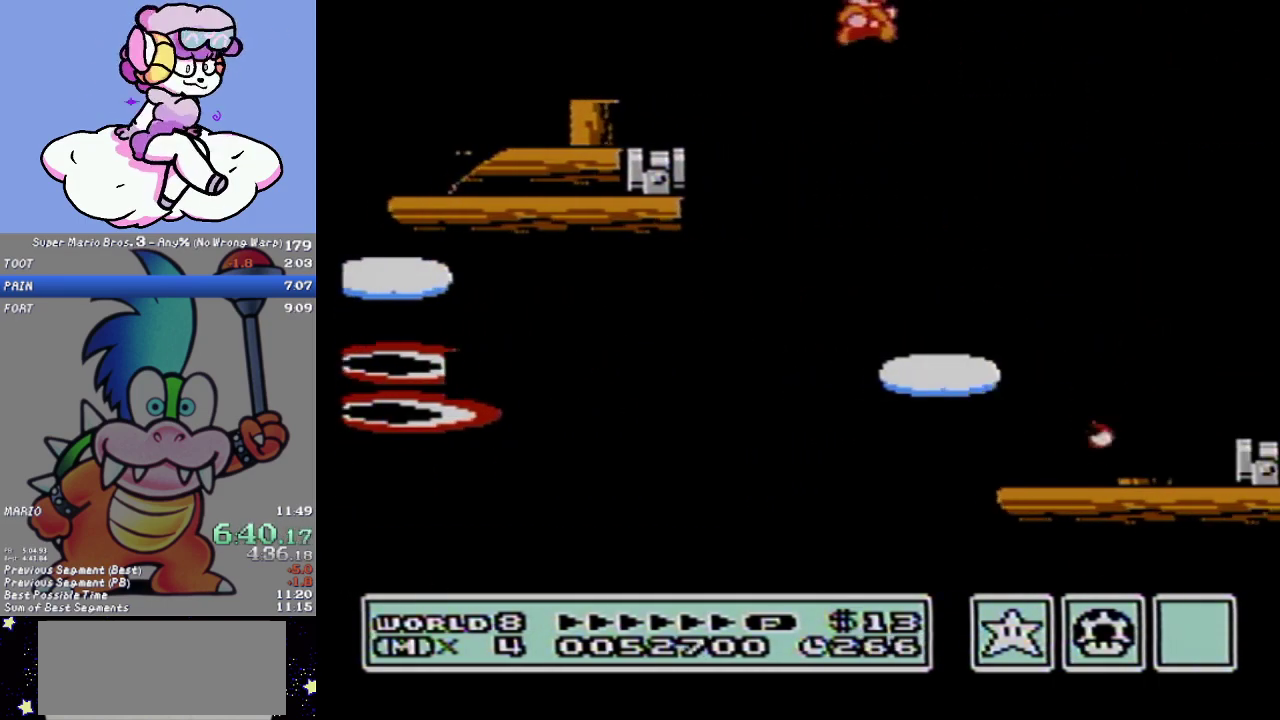
{"buttons": [], "events": [[33, "DPAD_RIGHT", "up"], [267, "DPAD_LEFT", "down"], [400, "DPAD_LEFT", "up"], [434, "B", "up"]]}
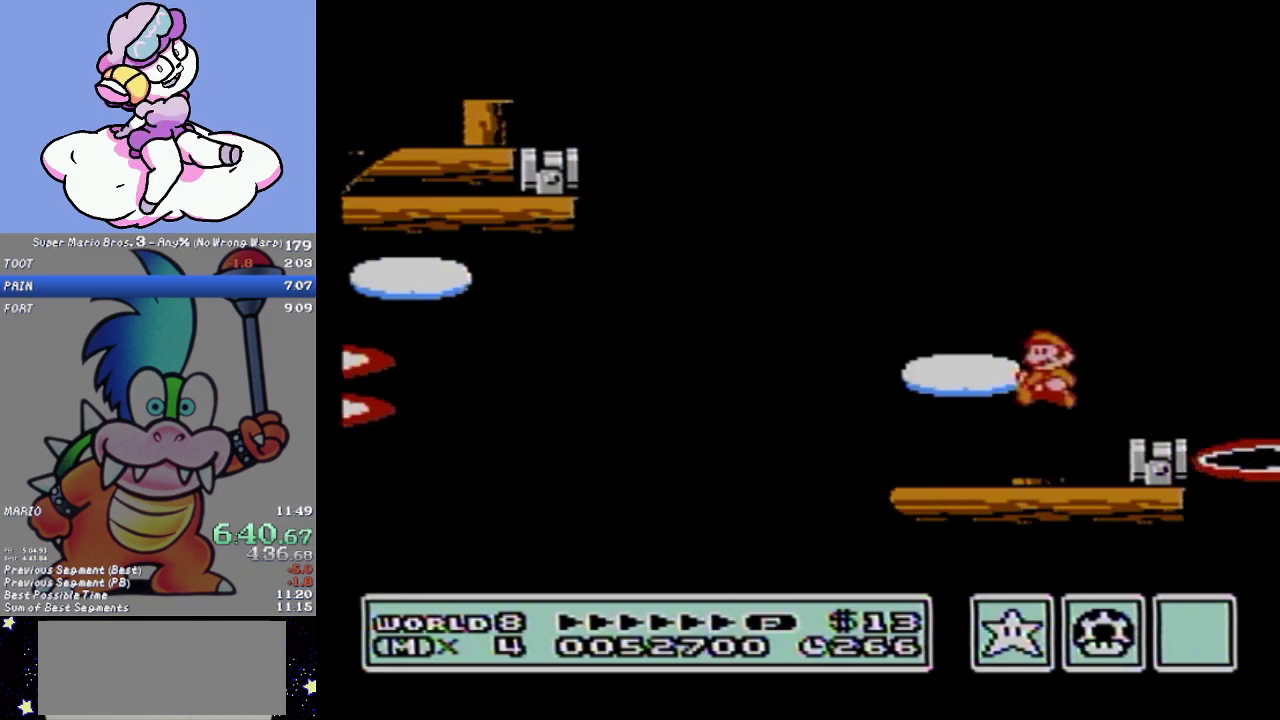
{"buttons": [], "events": []}
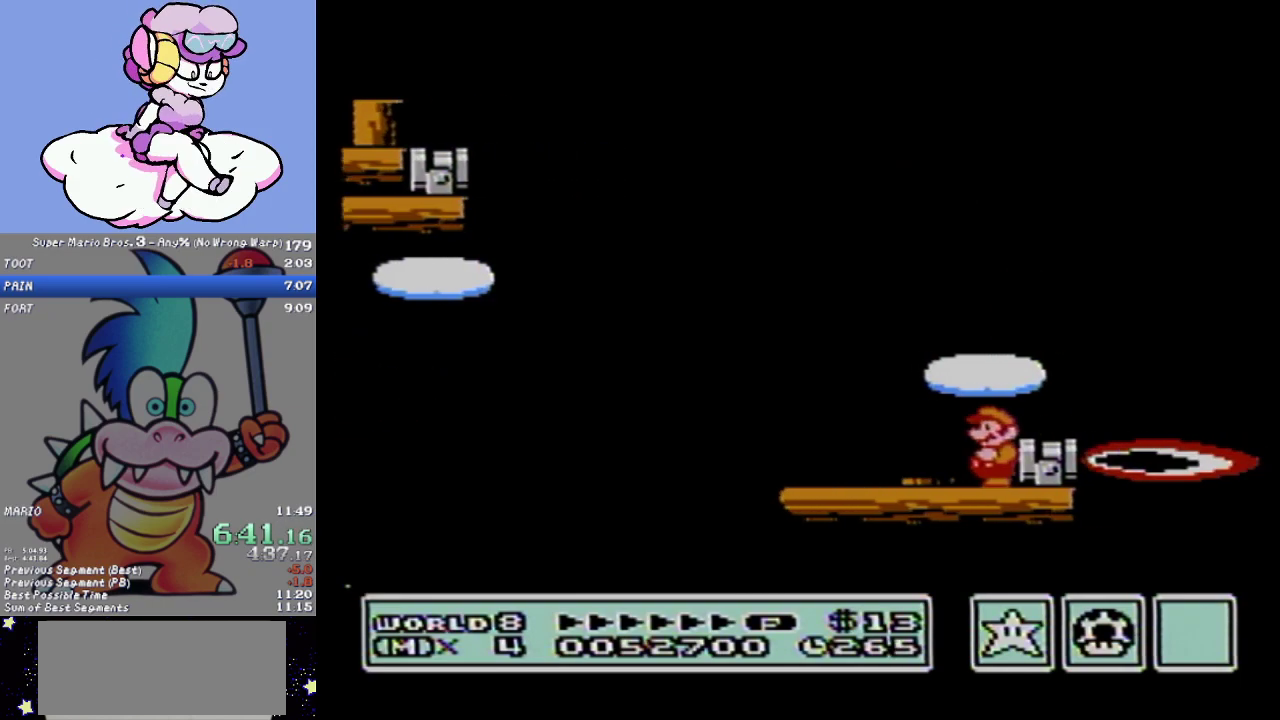
{"buttons": ["B"], "events": [[150, "B", "down"], [184, "A", "down"], [334, "A", "up"], [334, "DPAD_RIGHT", "down"], [401, "DPAD_RIGHT", "up"]]}
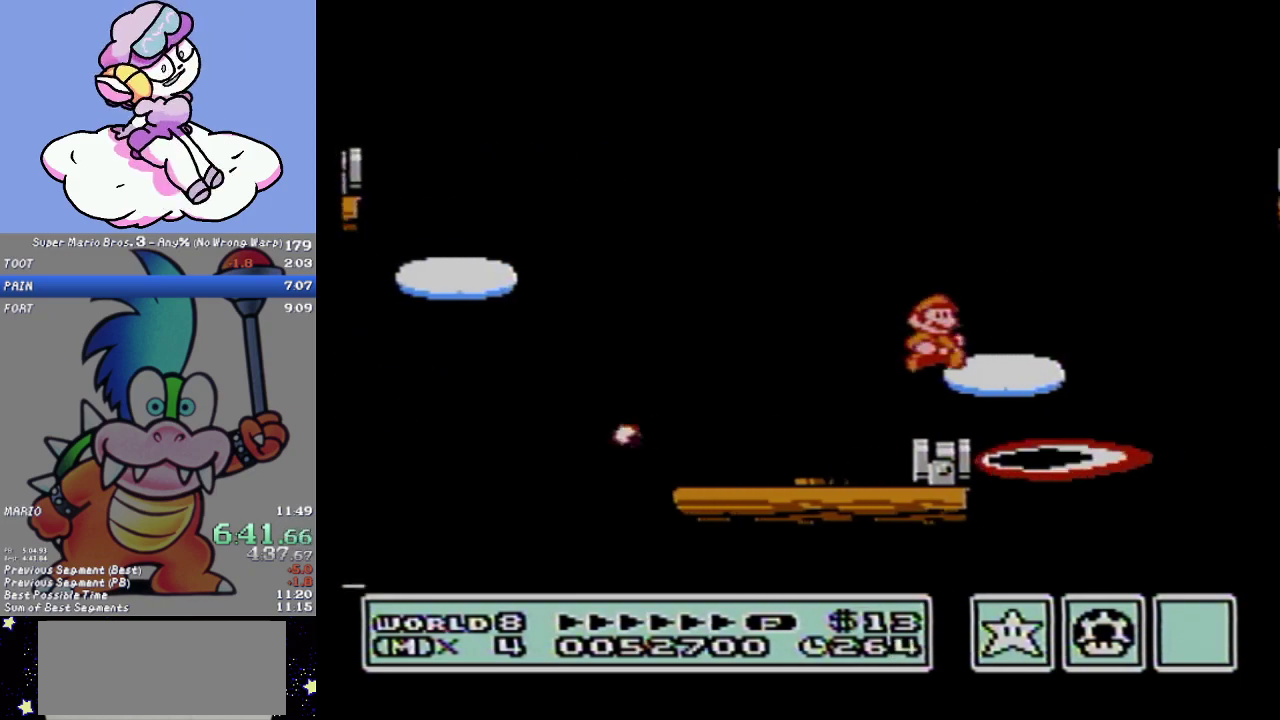
{"buttons": ["B", "DPAD_RIGHT"], "events": [[83, "DPAD_LEFT", "down"], [183, "DPAD_LEFT", "up"], [433, "DPAD_RIGHT", "down"]]}
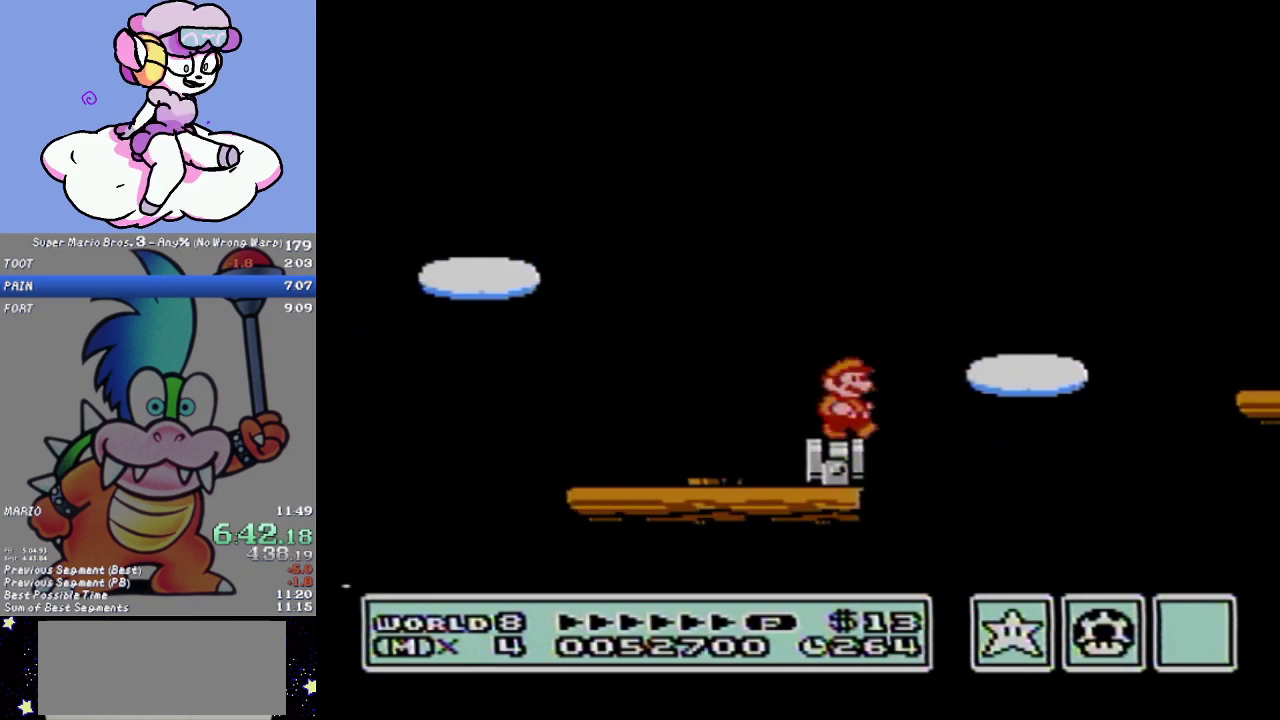
{"buttons": ["A", "B", "DPAD_RIGHT"], "events": [[84, "A", "down"]]}
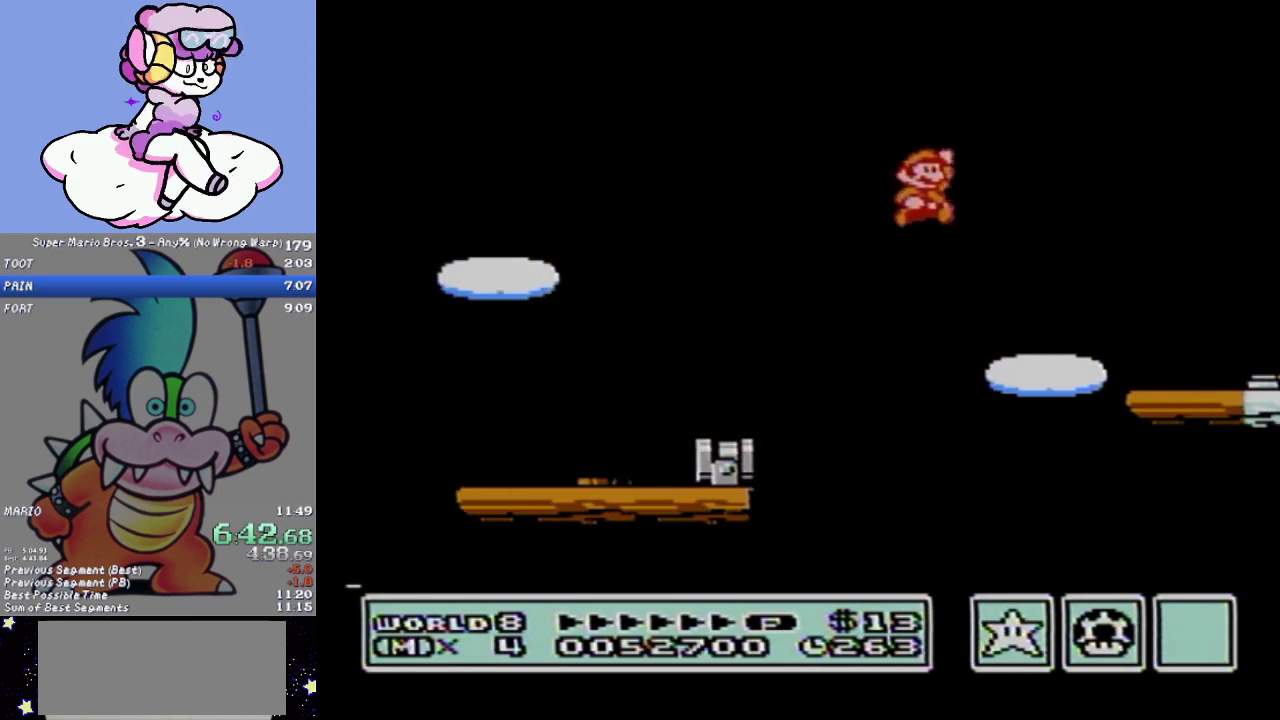
{"buttons": ["B", "DPAD_DOWN"], "events": [[116, "DPAD_RIGHT", "up"], [150, "A", "up"], [216, "DPAD_LEFT", "down"], [433, "DPAD_DOWN", "down"], [500, "DPAD_LEFT", "up"]]}
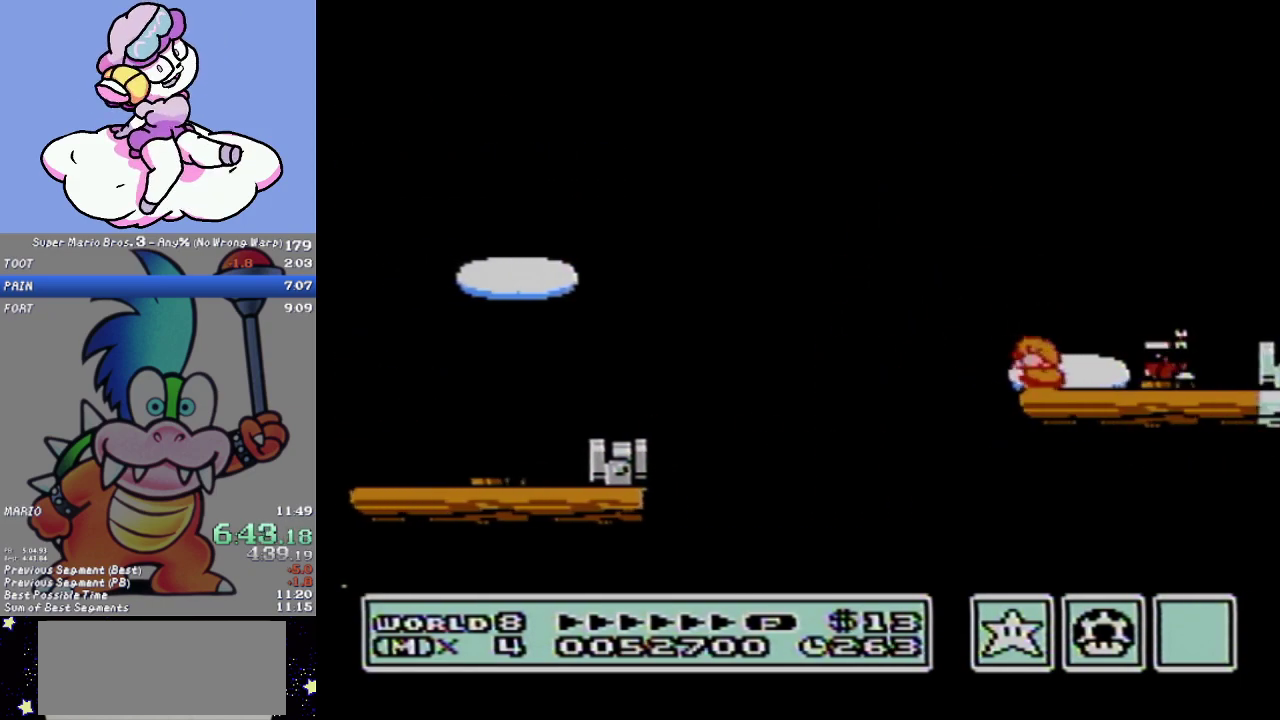
{"buttons": ["B", "DPAD_DOWN"], "events": []}
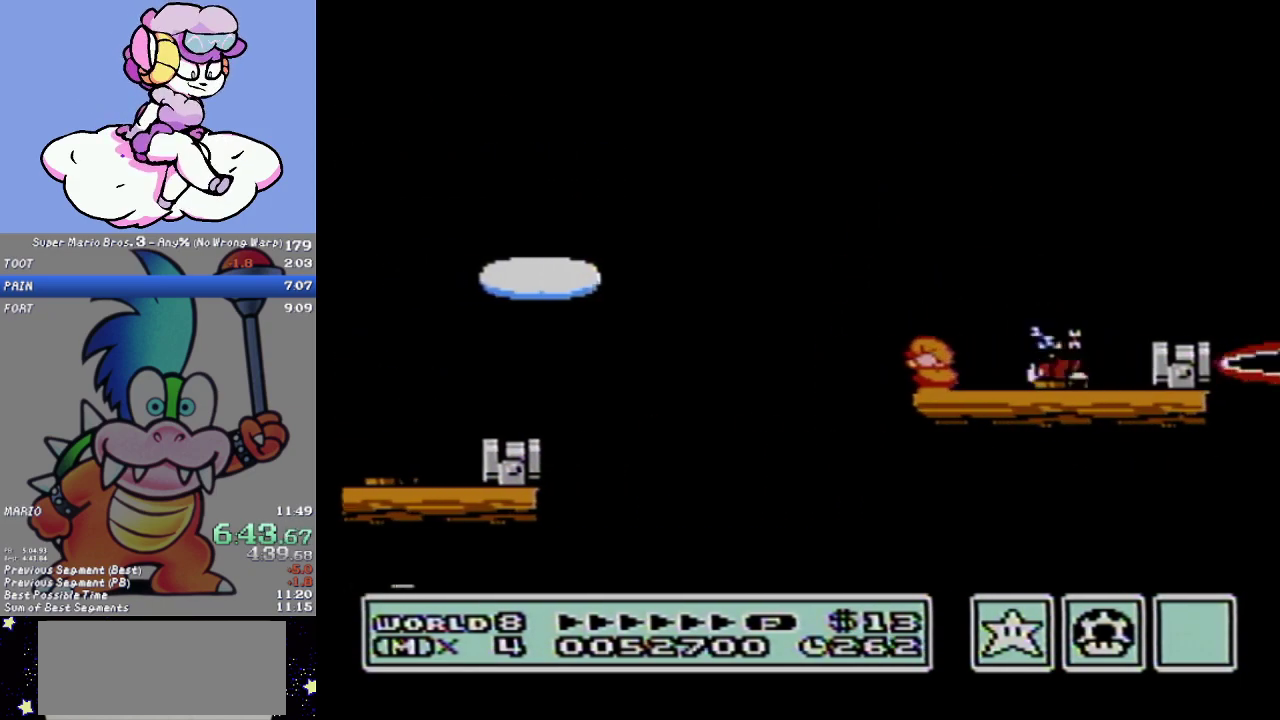
{"buttons": ["B", "DPAD_DOWN"], "events": []}
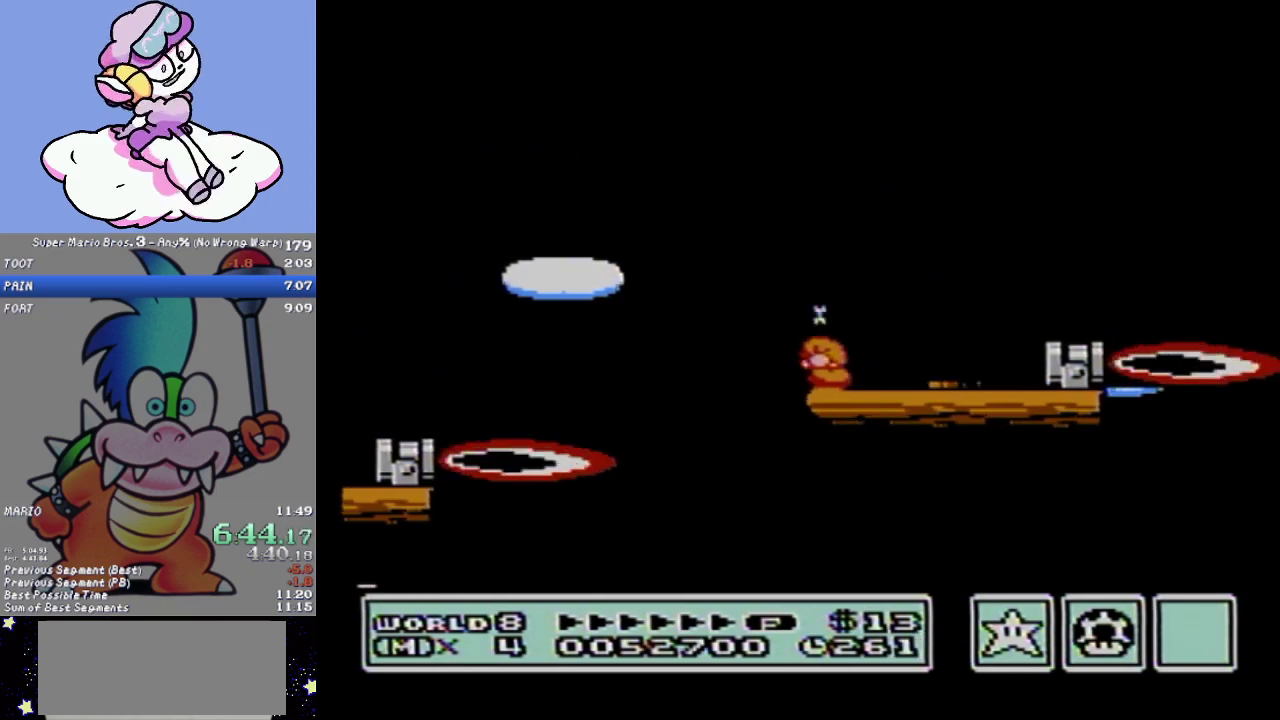
{"buttons": ["B", "DPAD_RIGHT"], "events": [[267, "DPAD_RIGHT", "down"], [334, "DPAD_DOWN", "up"], [367, "B", "up"], [467, "B", "down"]]}
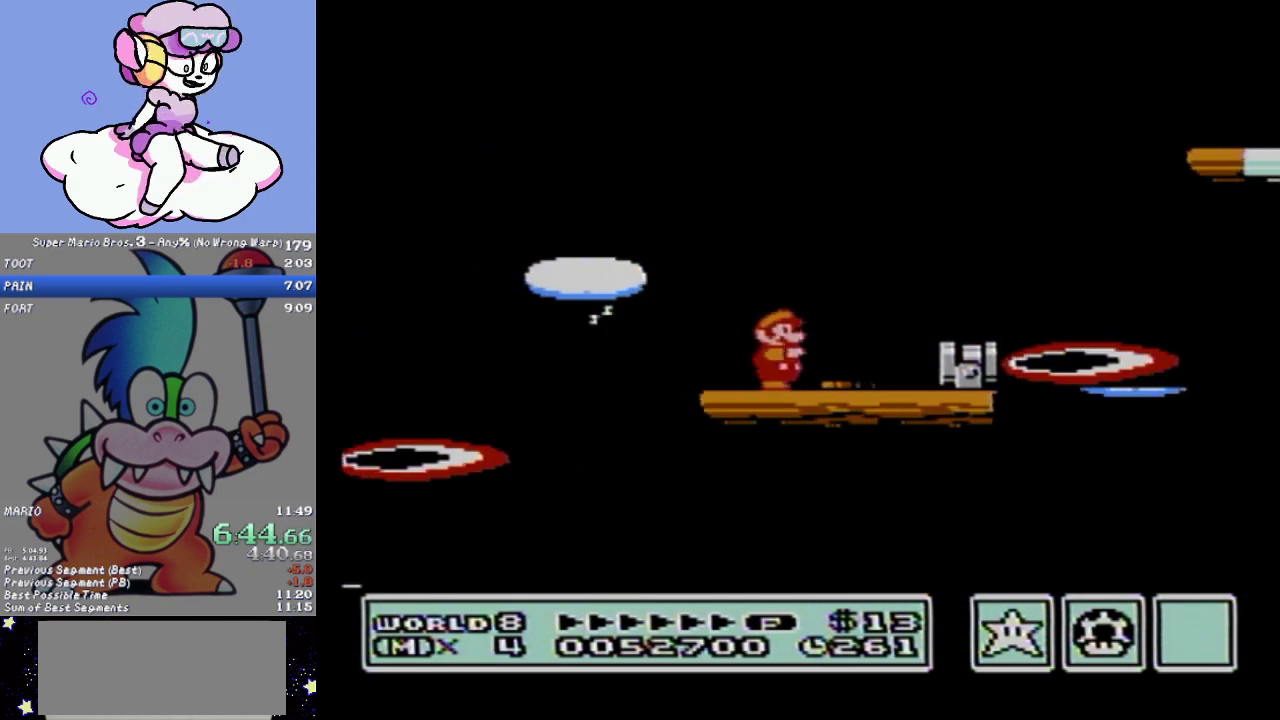
{"buttons": ["B"], "events": [[250, "DPAD_RIGHT", "up"]]}
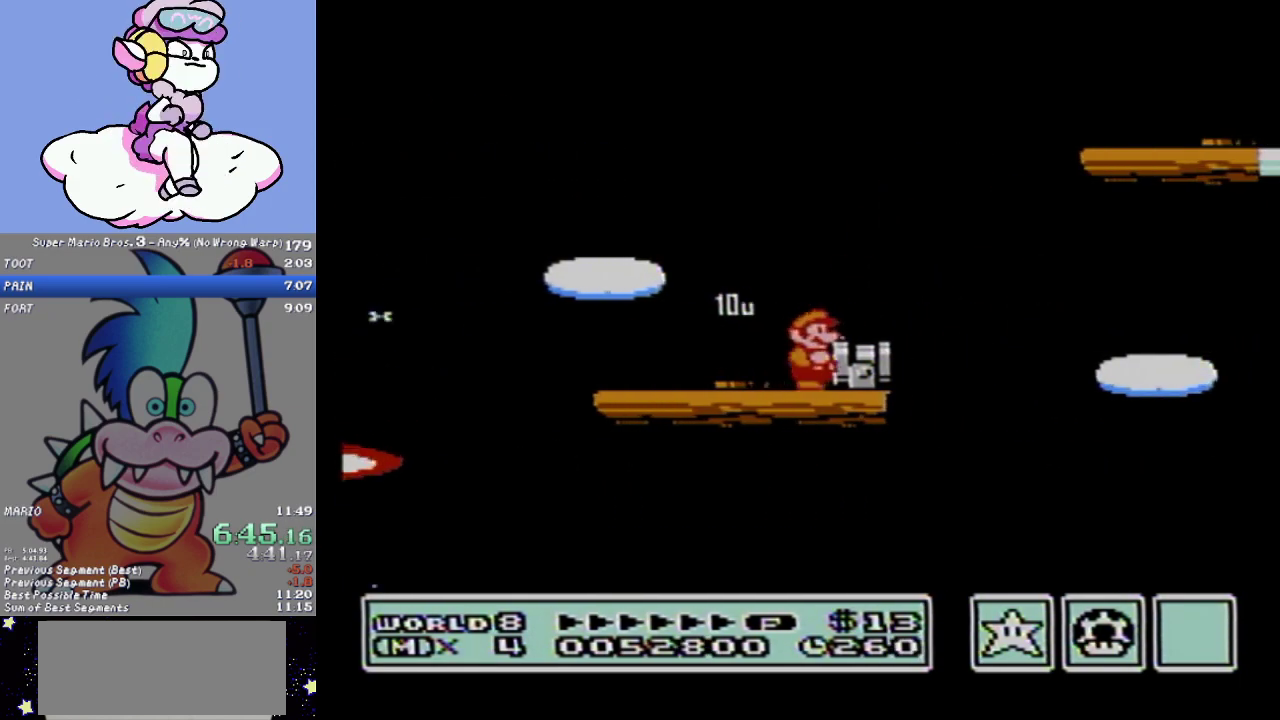
{"buttons": ["B"], "events": [[50, "A", "down"], [150, "A", "up"], [217, "DPAD_RIGHT", "down"], [300, "DPAD_RIGHT", "up"], [401, "DPAD_LEFT", "down"], [484, "DPAD_LEFT", "up"]]}
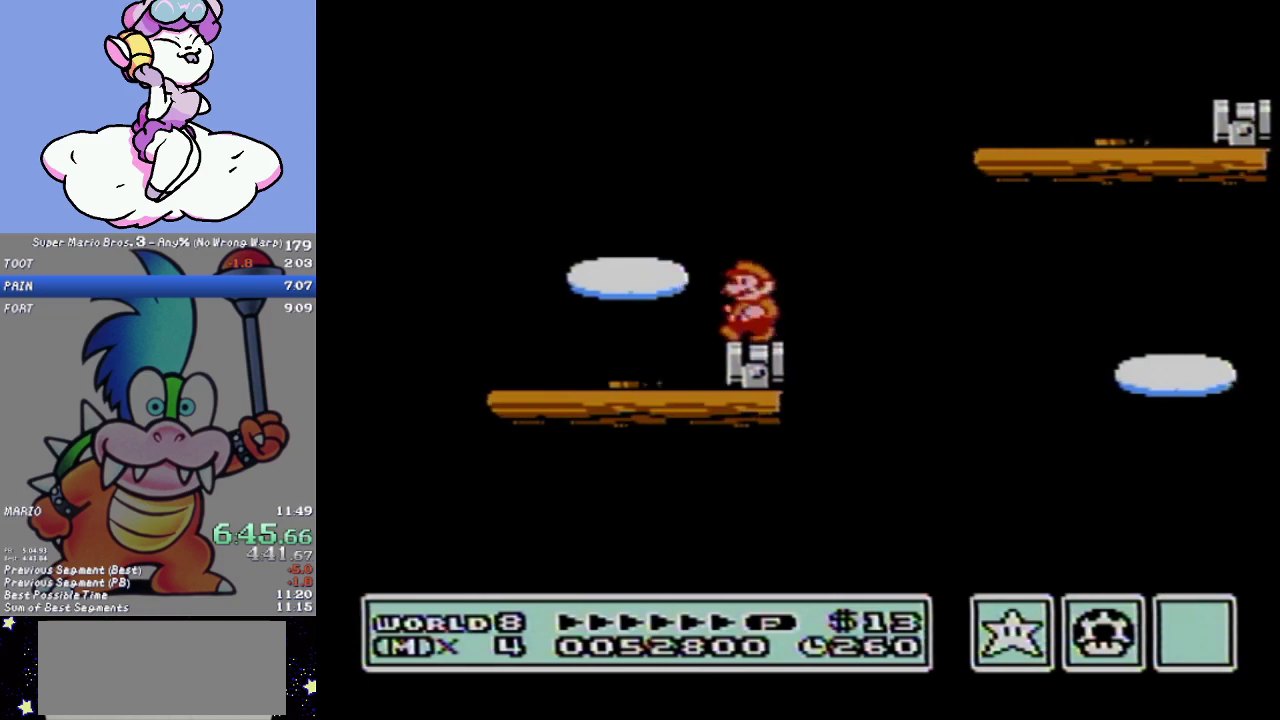
{"buttons": ["A", "B", "DPAD_RIGHT"], "events": [[216, "DPAD_RIGHT", "down"], [267, "A", "down"]]}
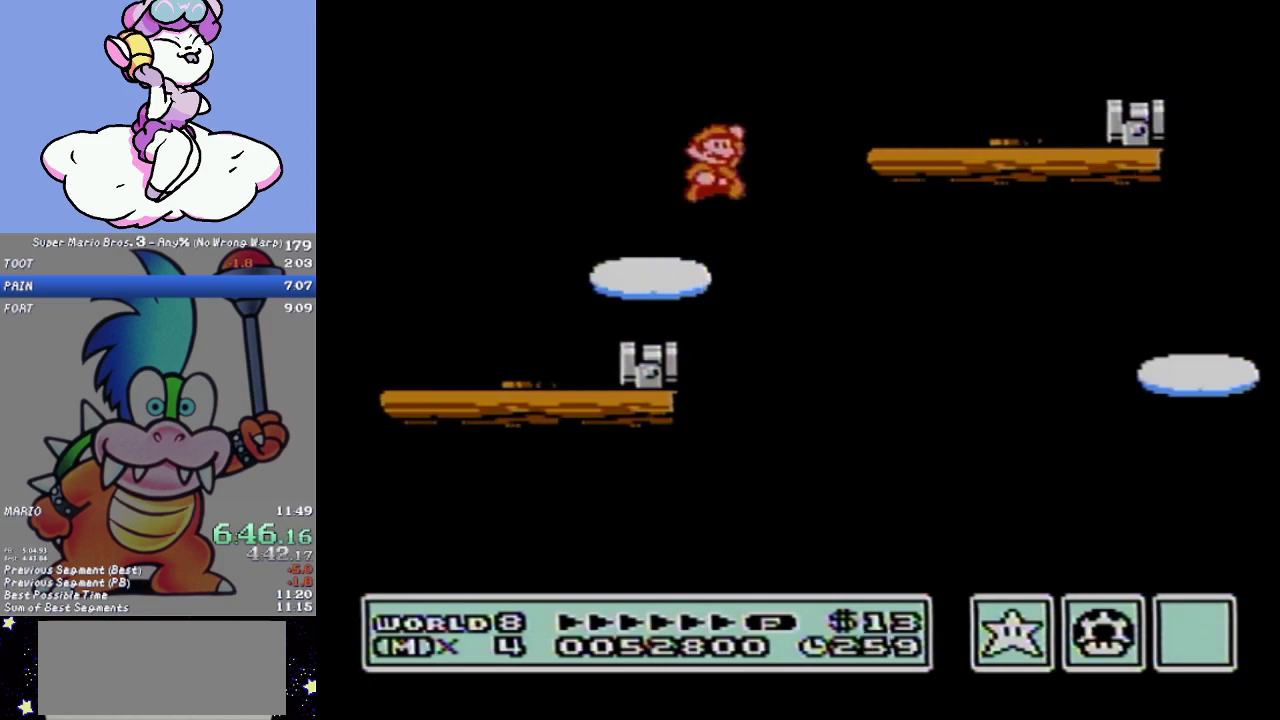
{"buttons": ["B", "DPAD_RIGHT"], "events": [[334, "A", "up"]]}
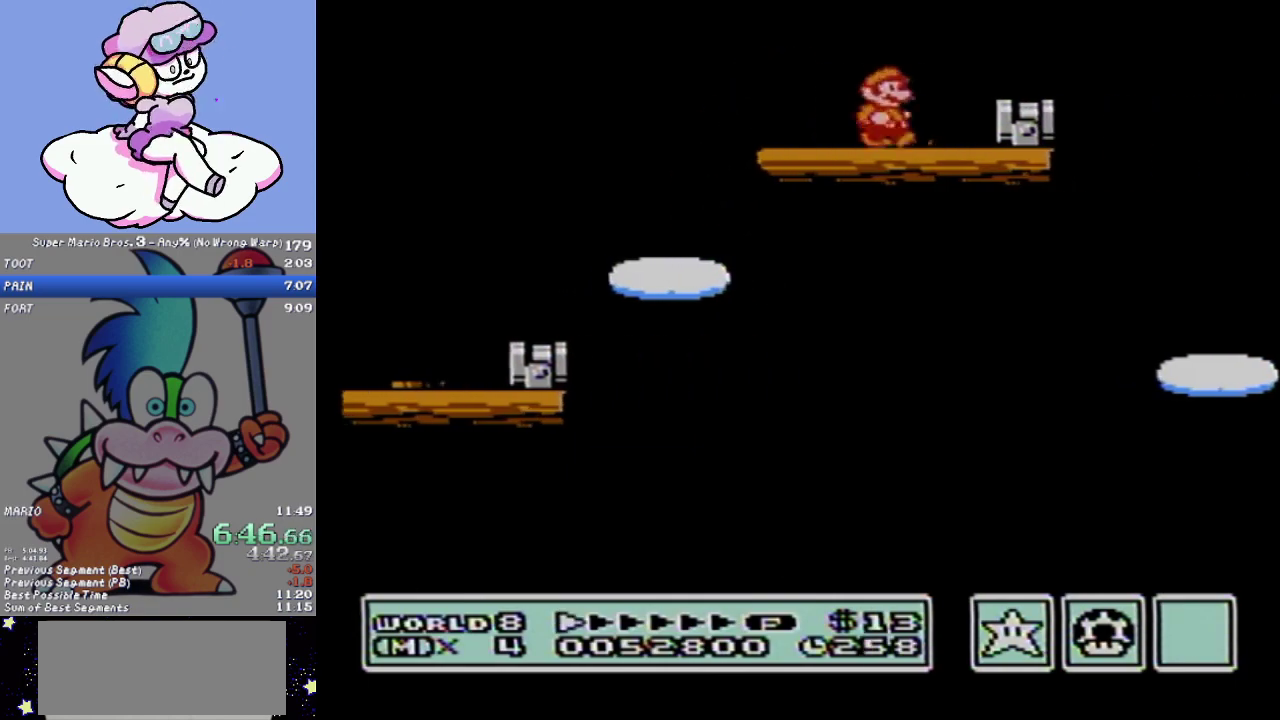
{"buttons": ["DPAD_RIGHT"], "events": [[216, "DPAD_RIGHT", "up"], [283, "A", "down"], [367, "A", "up"], [433, "DPAD_RIGHT", "down"], [467, "B", "up"]]}
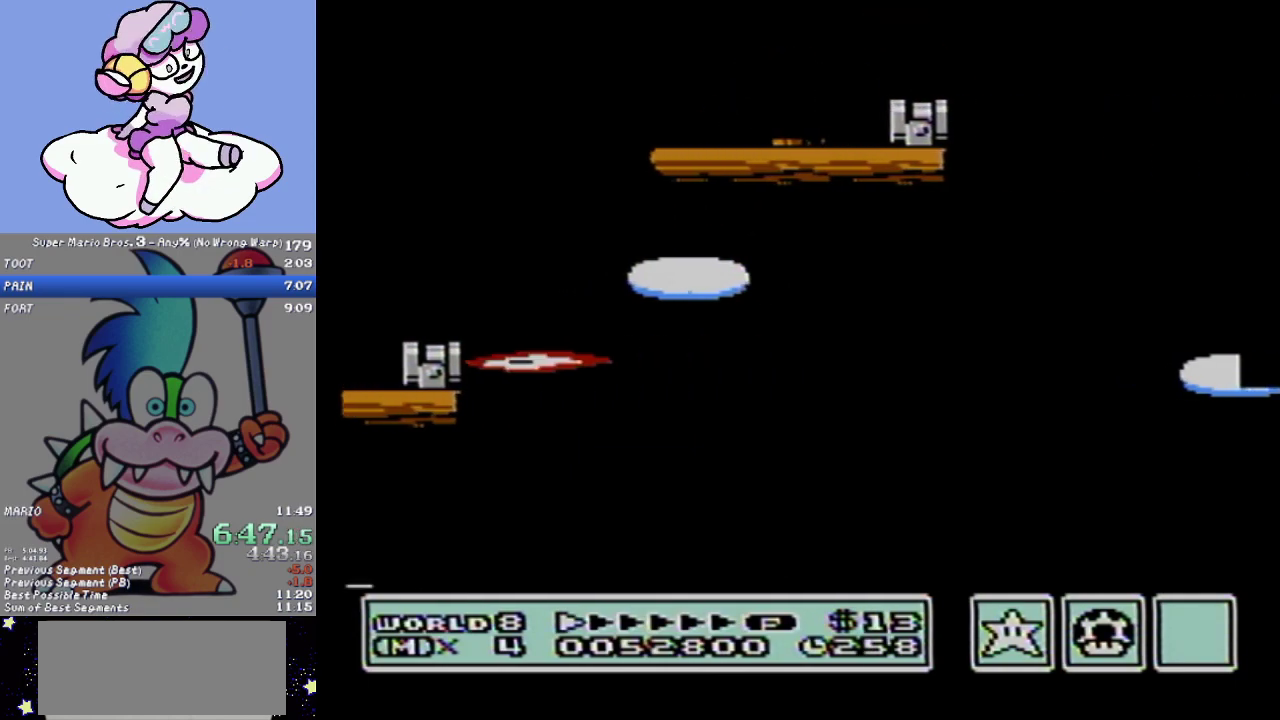
{"buttons": [], "events": [[34, "DPAD_RIGHT", "up"], [201, "DPAD_LEFT", "down"], [284, "DPAD_LEFT", "up"]]}
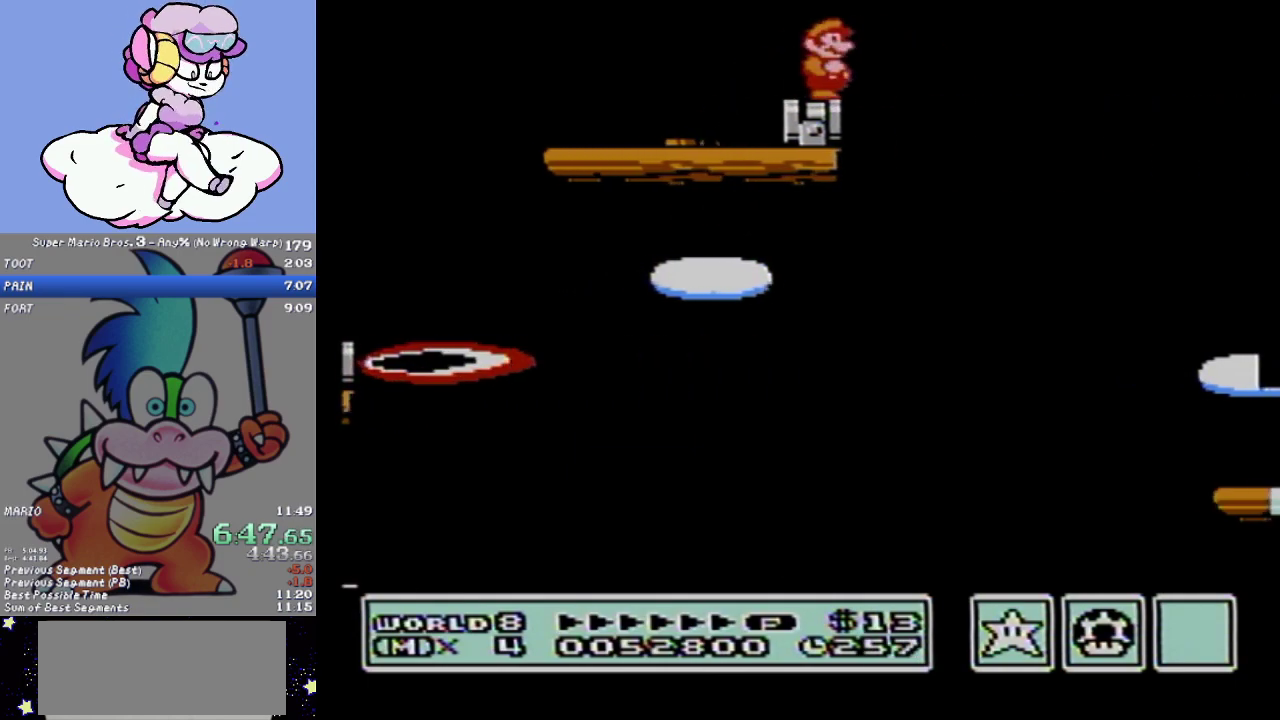
{"buttons": ["A", "B", "DPAD_RIGHT"], "events": [[100, "B", "down"], [450, "DPAD_RIGHT", "down"], [484, "A", "down"]]}
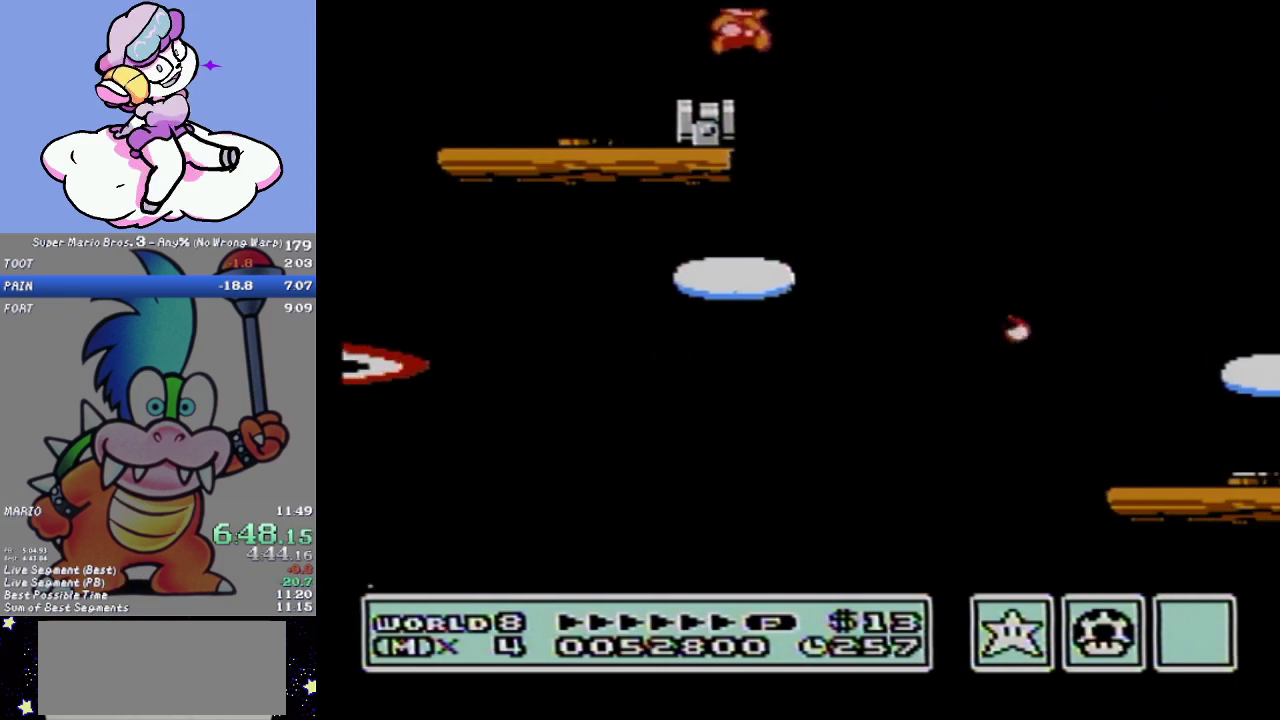
{"buttons": ["B", "DPAD_RIGHT"], "events": [[201, "A", "up"]]}
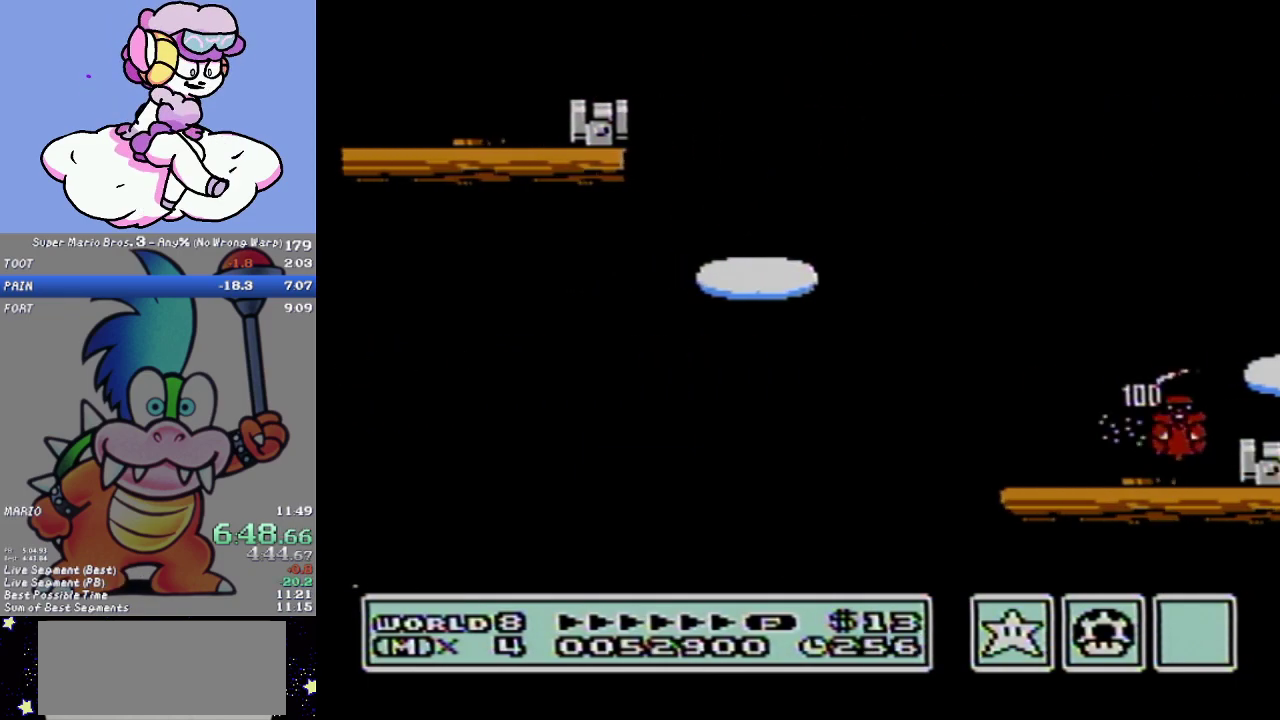
{"buttons": ["B"], "events": [[67, "DPAD_RIGHT", "up"], [267, "DPAD_LEFT", "down"], [350, "DPAD_LEFT", "up"]]}
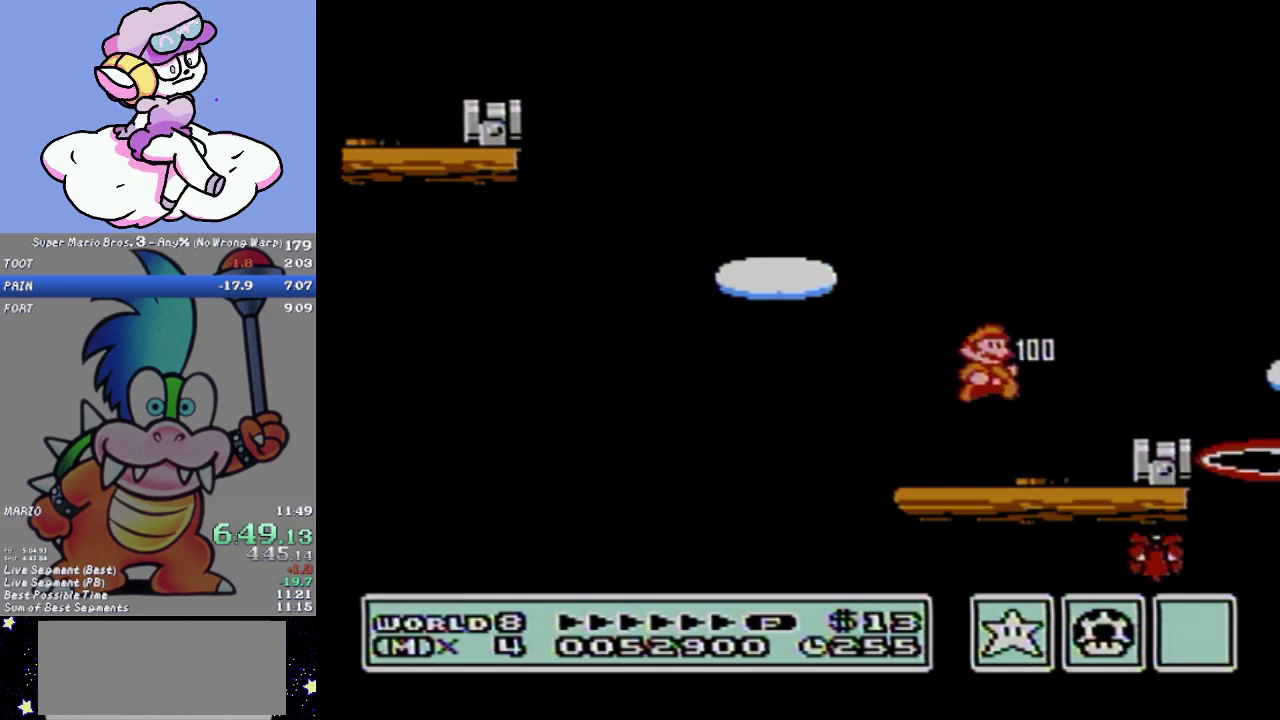
{"buttons": ["A", "B"], "events": [[17, "DPAD_RIGHT", "down"], [267, "DPAD_RIGHT", "up"], [384, "A", "down"]]}
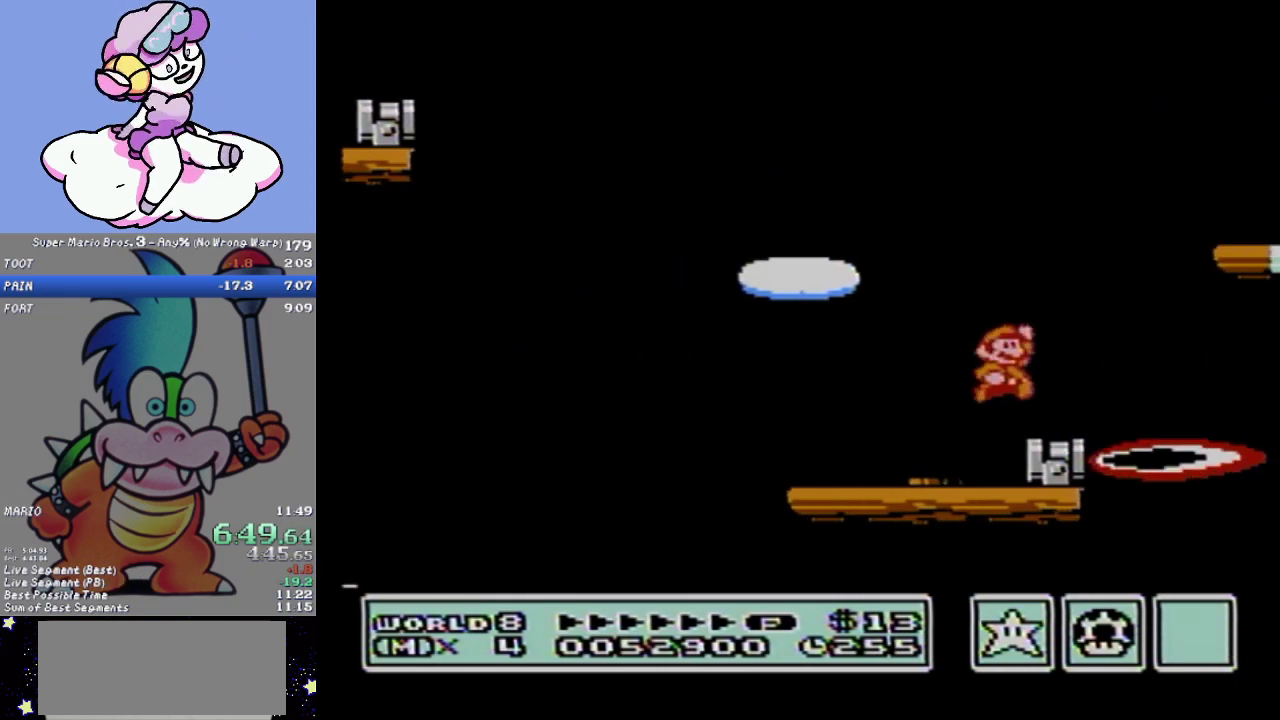
{"buttons": ["B"], "events": [[17, "A", "up"], [83, "DPAD_RIGHT", "down"], [167, "DPAD_RIGHT", "up"], [250, "DPAD_LEFT", "down"], [317, "DPAD_LEFT", "up"]]}
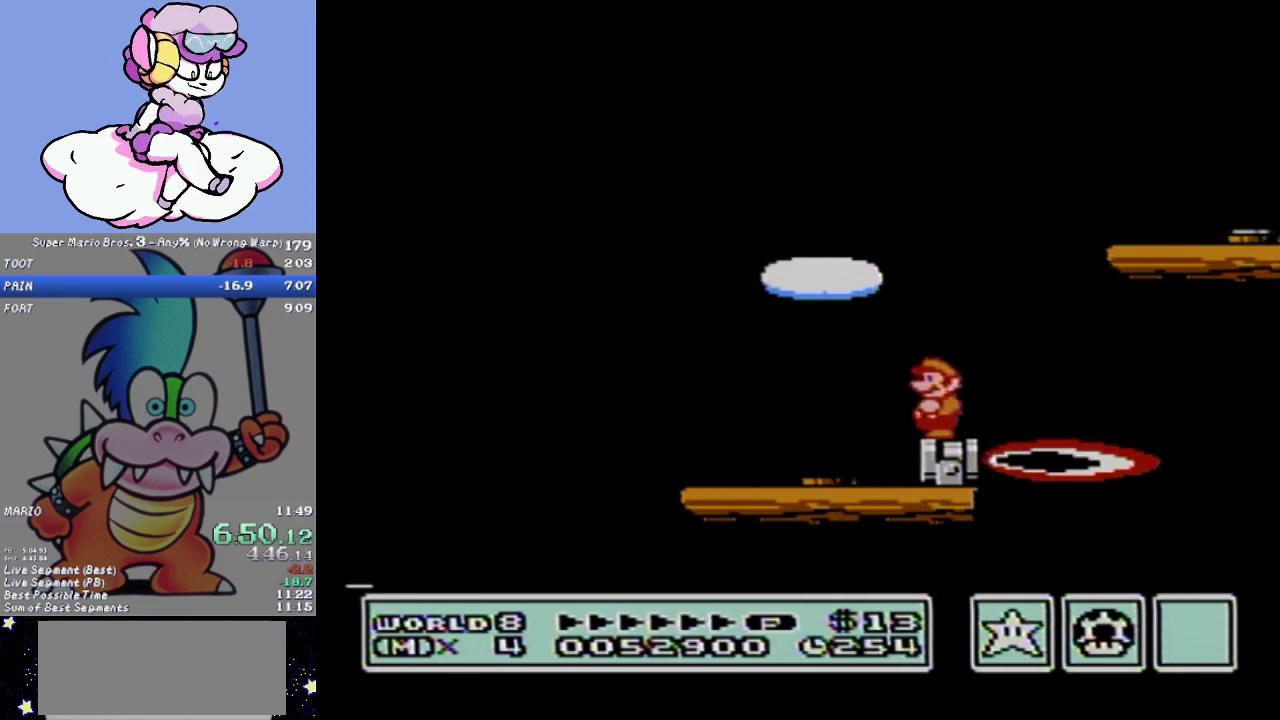
{"buttons": ["A", "B"], "events": [[67, "A", "down"], [67, "DPAD_RIGHT", "down"], [451, "DPAD_RIGHT", "up"]]}
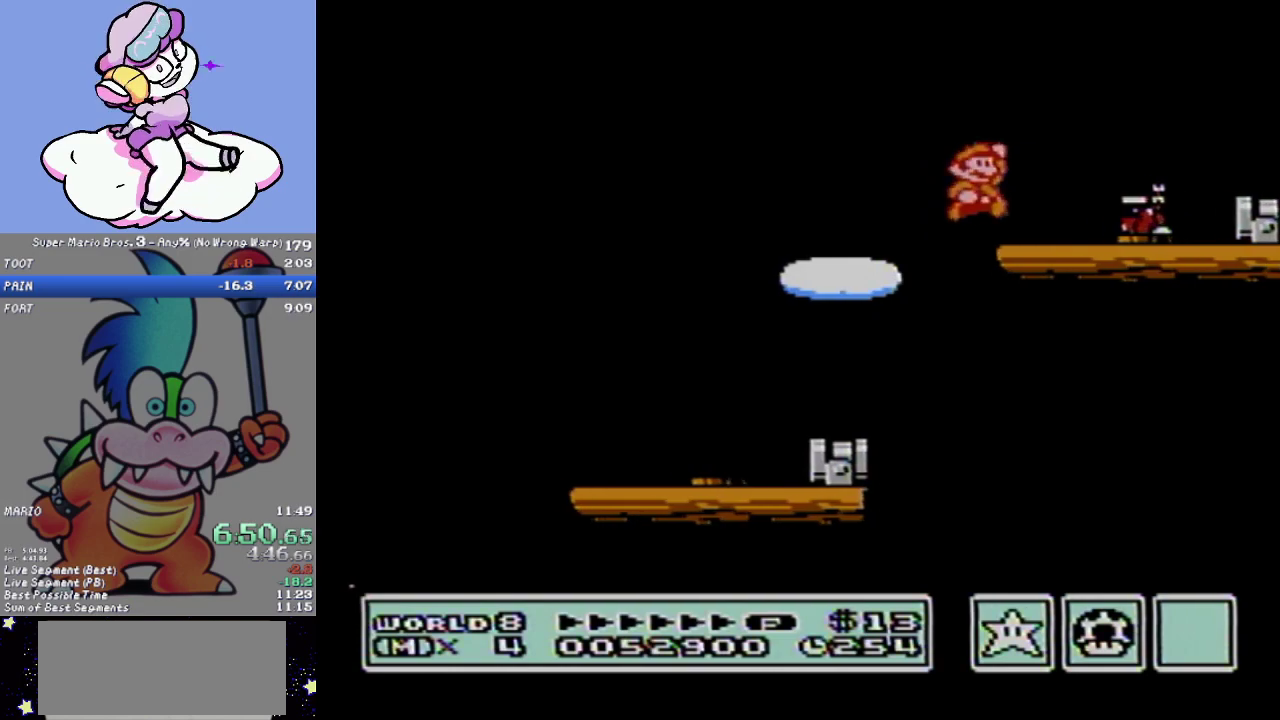
{"buttons": ["B", "DPAD_DOWN"], "events": [[33, "A", "up"], [100, "DPAD_LEFT", "down"], [167, "DPAD_DOWN", "down"], [250, "DPAD_LEFT", "up"]]}